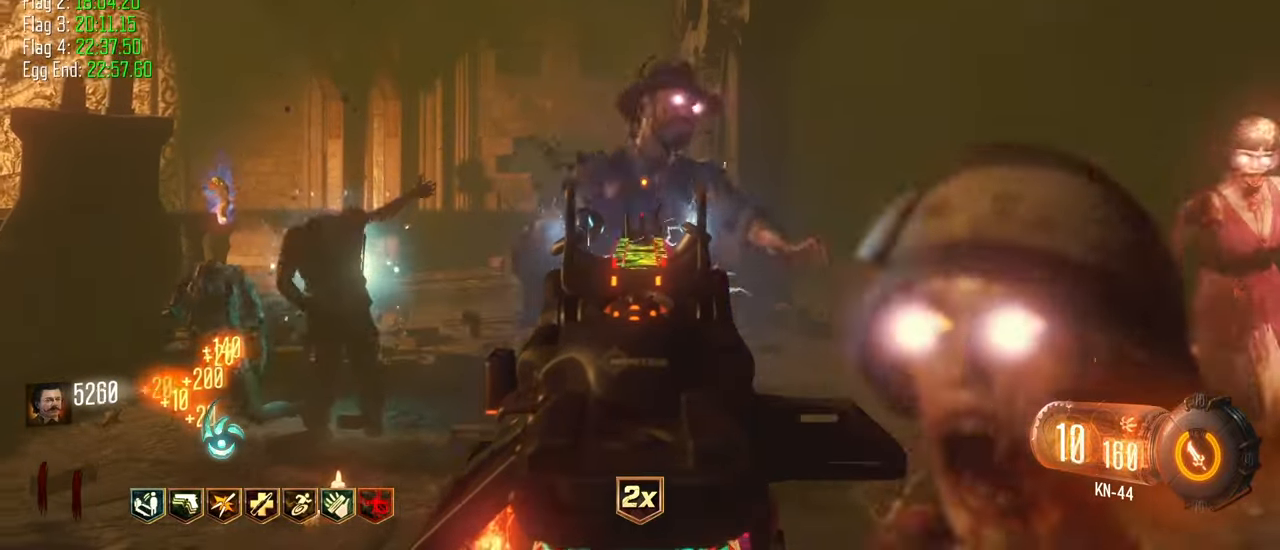
Gameplay with keyboard and mouse; each line is a JSON object with the keys held at the frame after it. "events" lists presses ("down") and releases ("up") of "1", "2", "3", "4", "5", "a", "alt", "c", "caps_lock", "ctrl", "d", "e", "f", "g", "q", "r", "s", "shift", "t", "tab", "v", "w", "x" and "z" between this image and that frame as [ms after this image, input, new state], when the widget could be followed in between. No other keys are recorded. Mouse buttons are not recorded. Not read: mouse_move.
{"keys": ["s"], "events": [[33, "s", "down"]]}
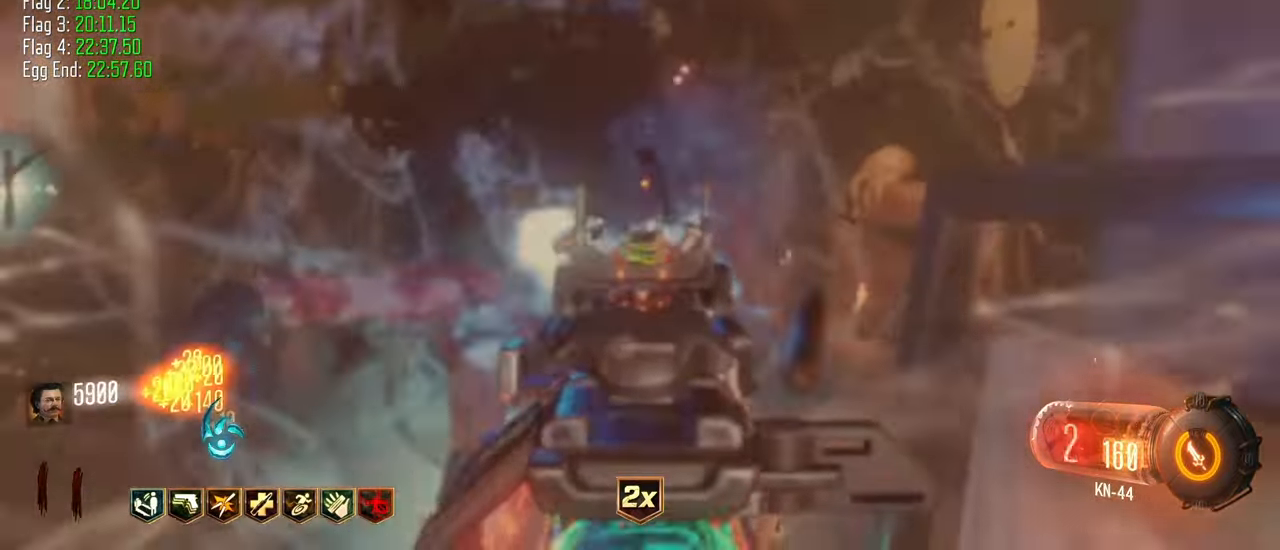
{"keys": [], "events": [[283, "r", "down"], [417, "r", "up"], [417, "s", "up"]]}
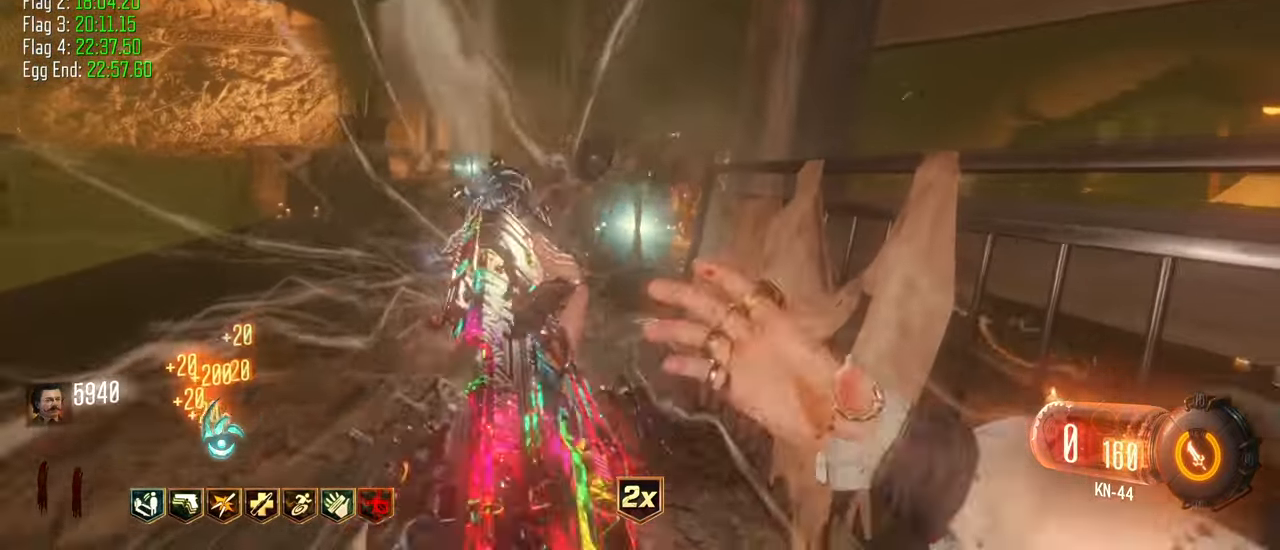
{"keys": [], "events": [[67, "a", "down"], [350, "w", "down"], [383, "a", "up"], [433, "w", "up"]]}
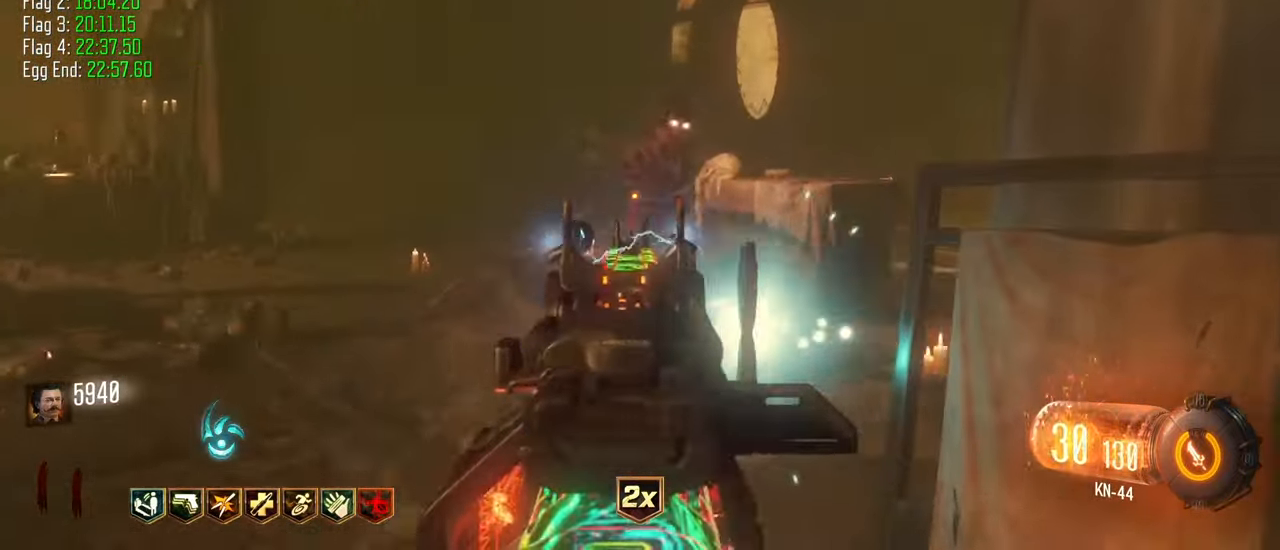
{"keys": ["r", "w"], "events": [[450, "w", "down"], [500, "r", "down"]]}
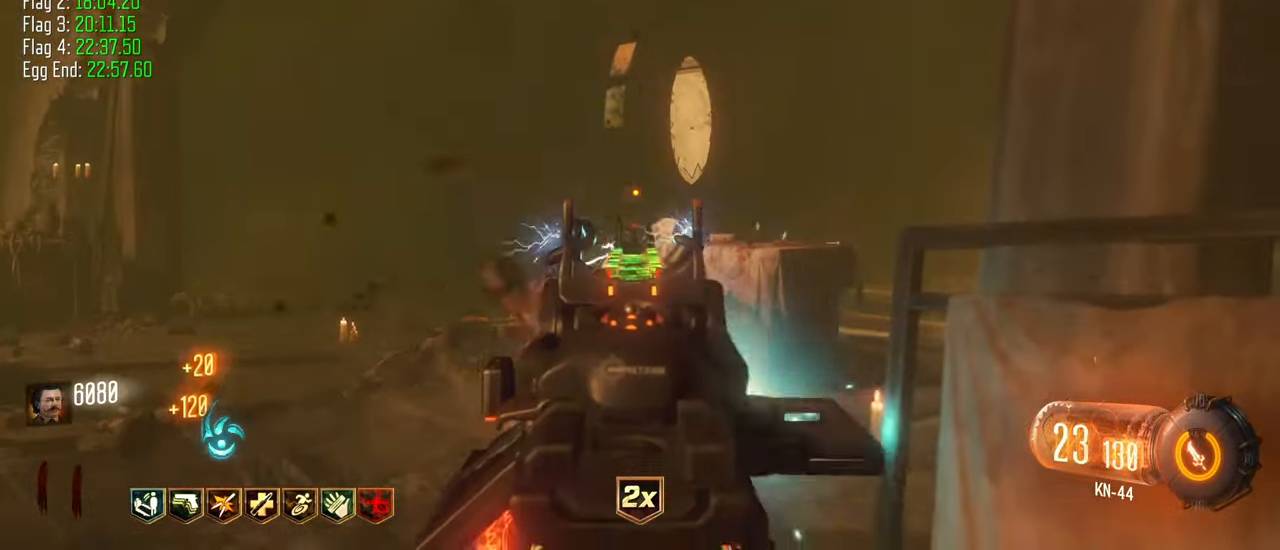
{"keys": ["shift", "w"], "events": [[133, "r", "up"], [133, "shift", "down"]]}
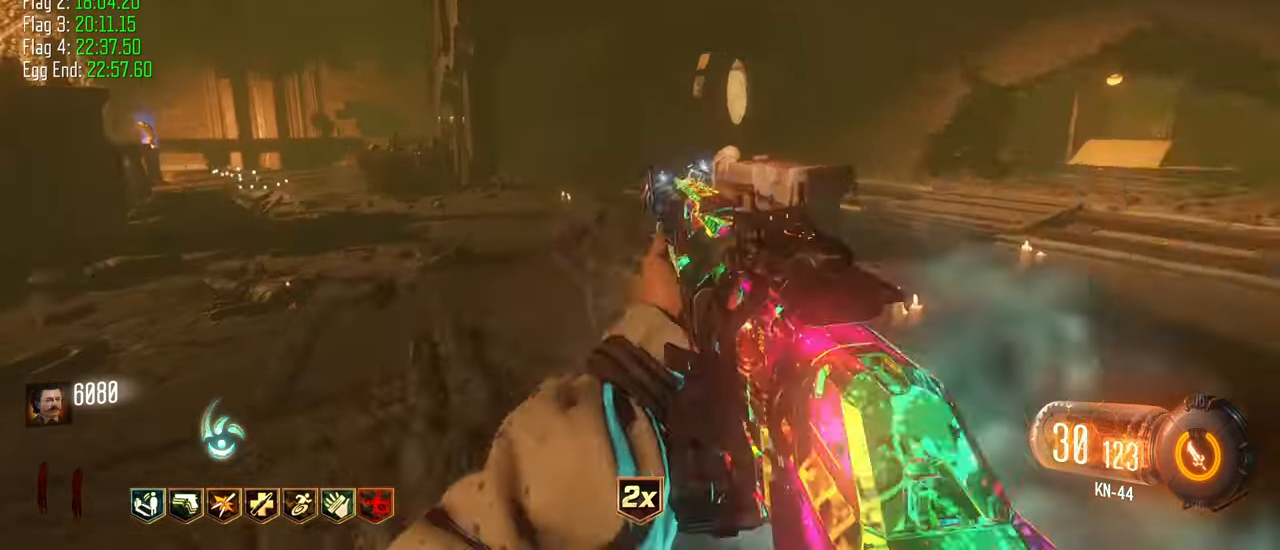
{"keys": ["shift", "w"], "events": [[250, "a", "down"], [433, "a", "up"]]}
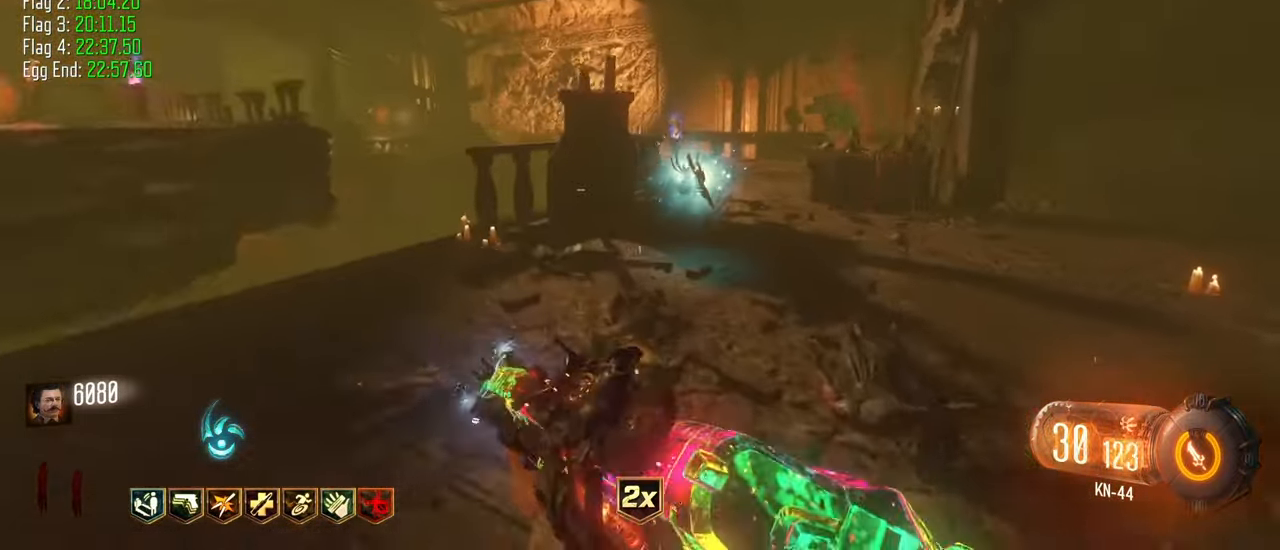
{"keys": ["w"]}
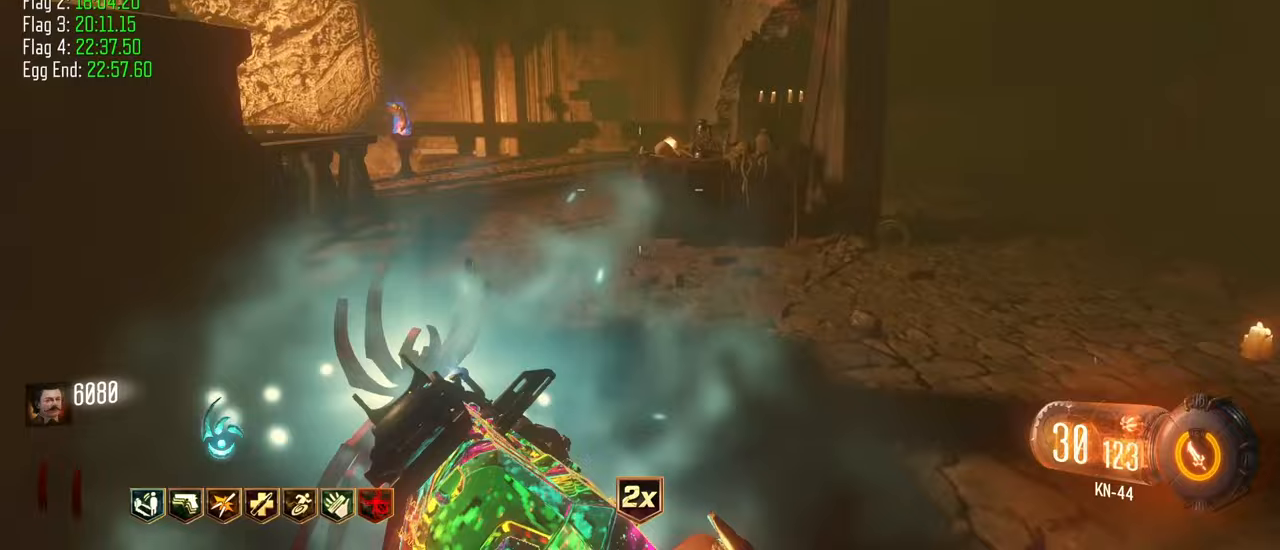
{"keys": [], "events": [[233, "w", "up"]]}
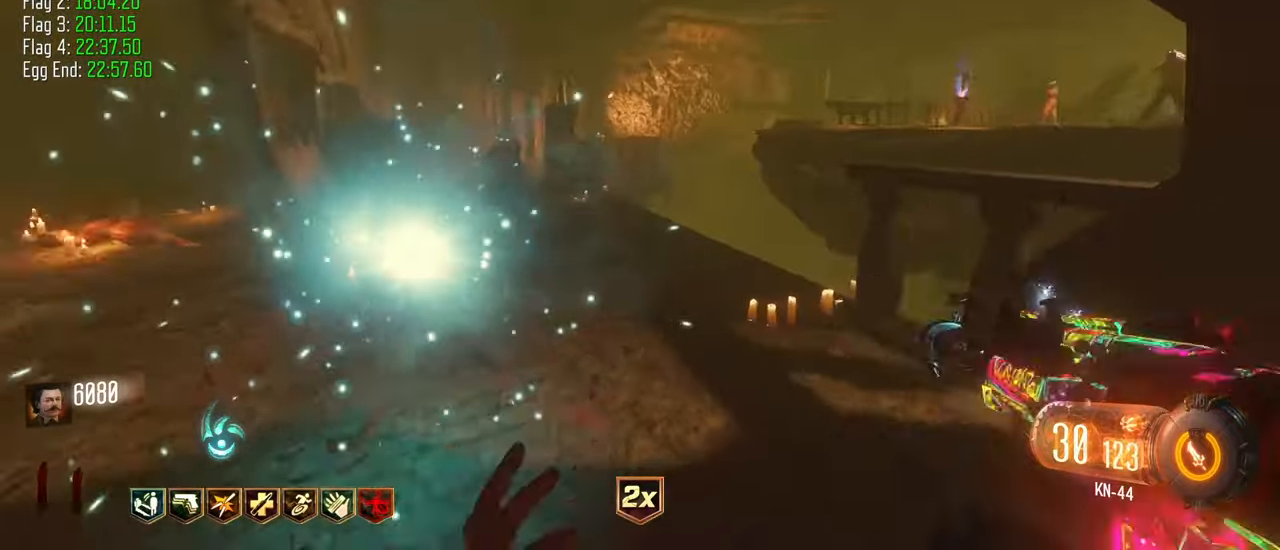
{"keys": [], "events": []}
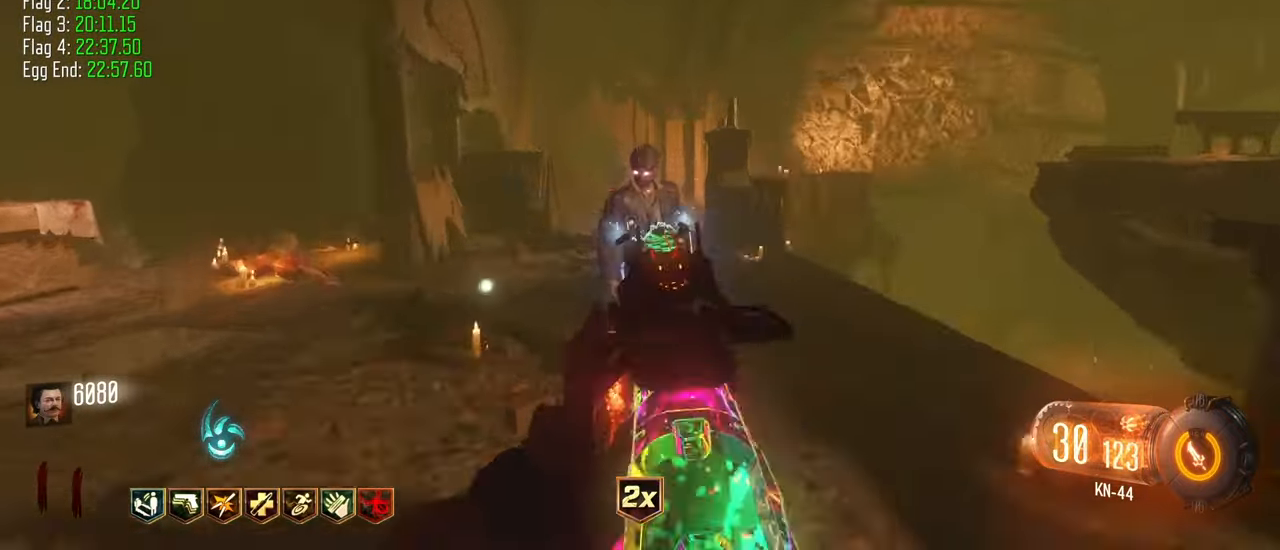
{"keys": []}
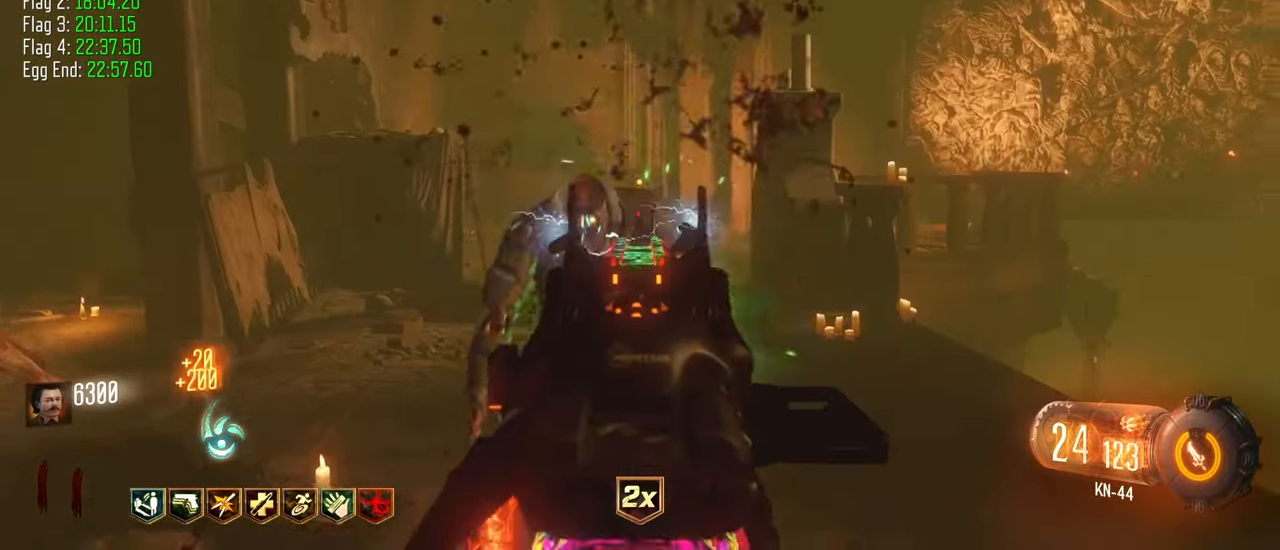
{"keys": ["w"], "events": [[50, "r", "down"], [50, "w", "down"], [233, "r", "up"]]}
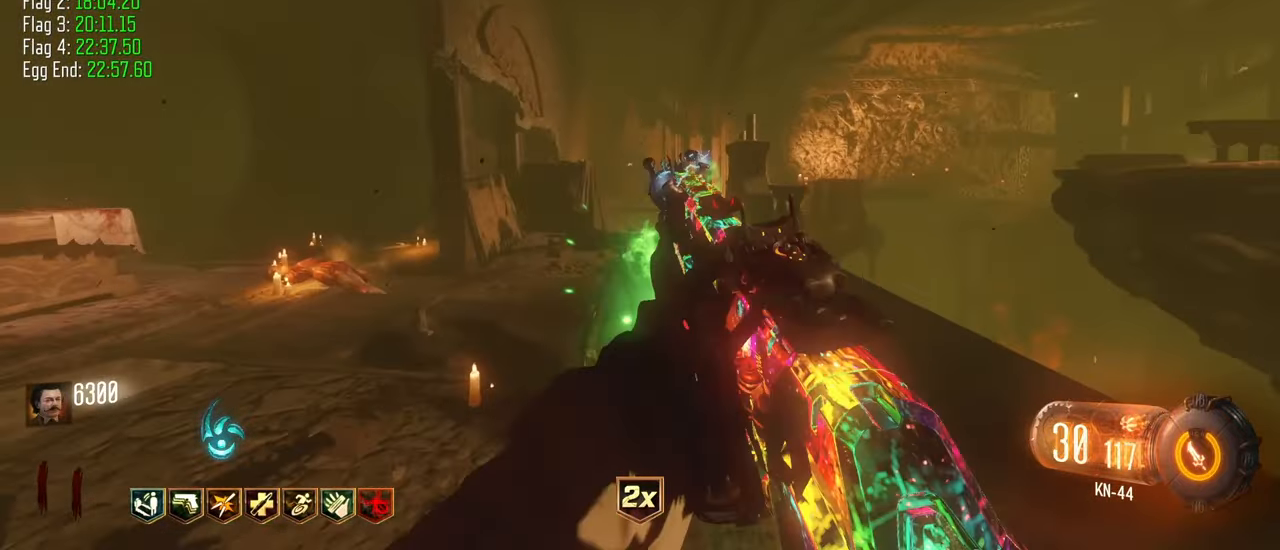
{"keys": ["w"], "events": []}
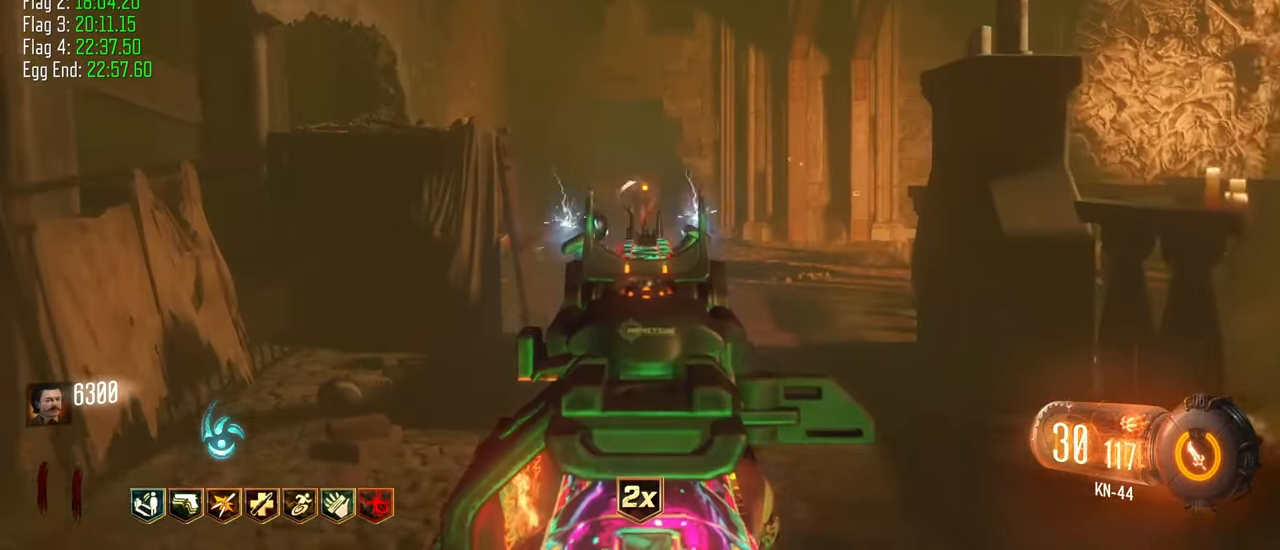
{"keys": ["w"], "events": []}
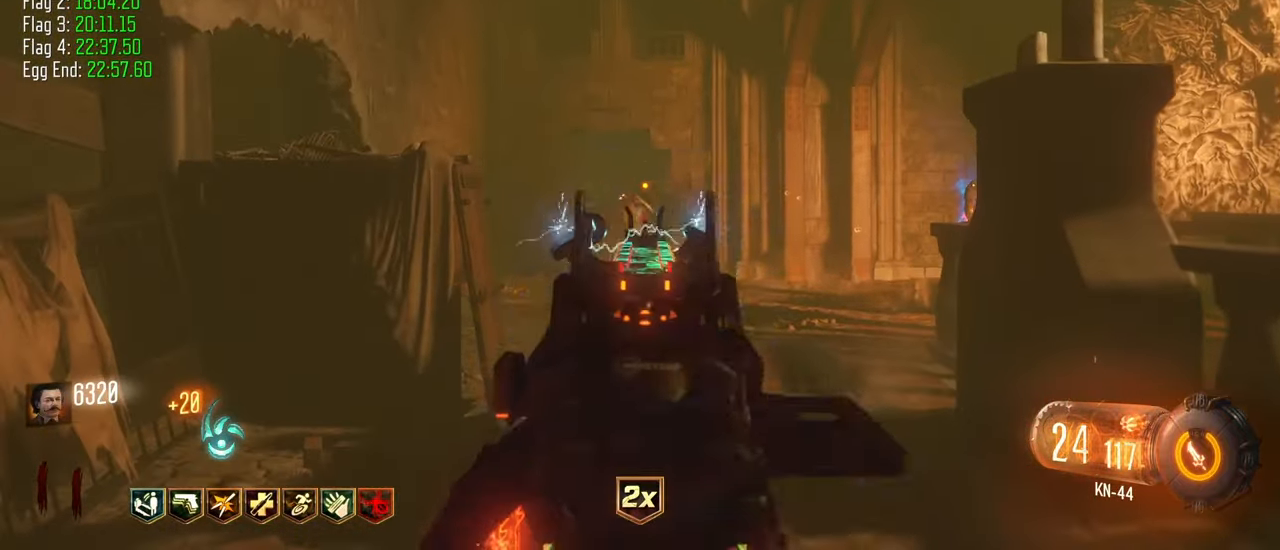
{"keys": ["w"], "events": []}
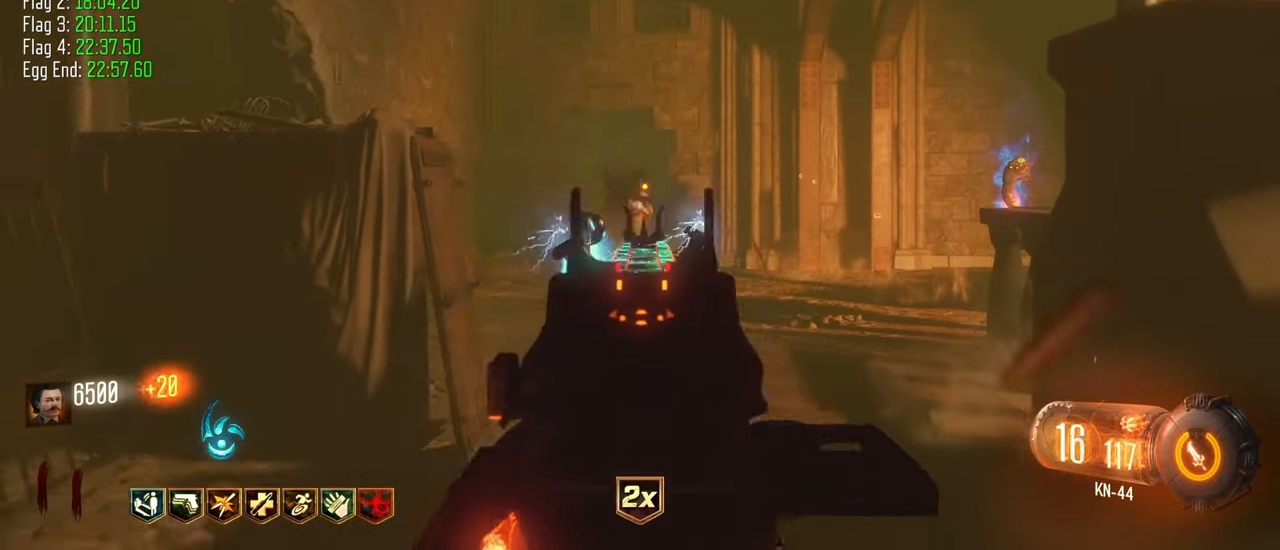
{"keys": ["w"], "events": []}
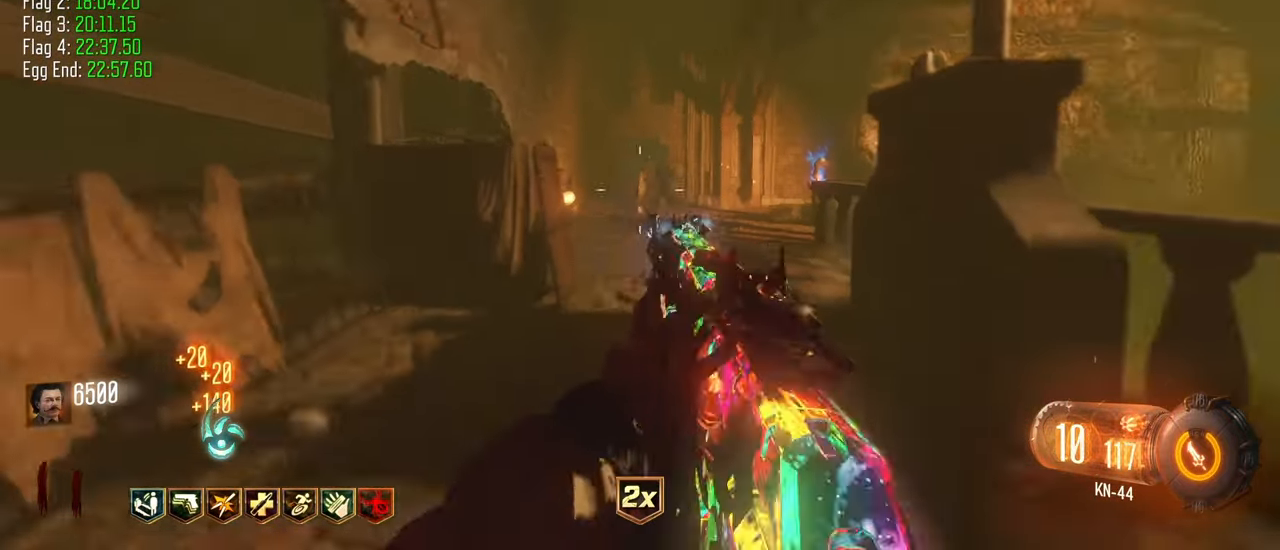
{"keys": ["w"], "events": []}
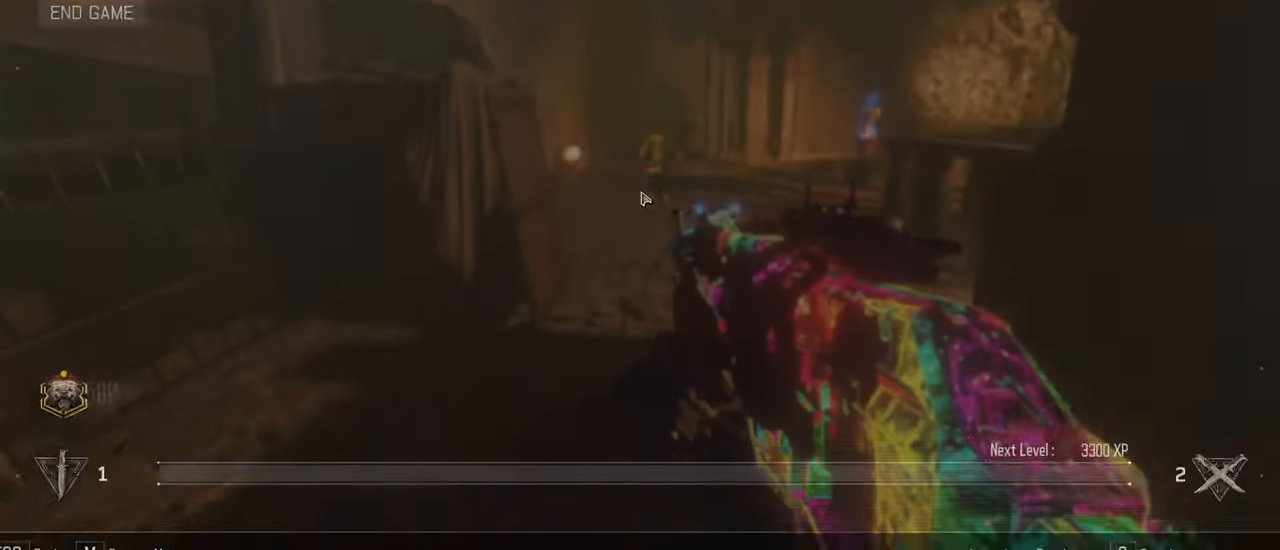
{"keys": [], "events": [[50, "w", "up"]]}
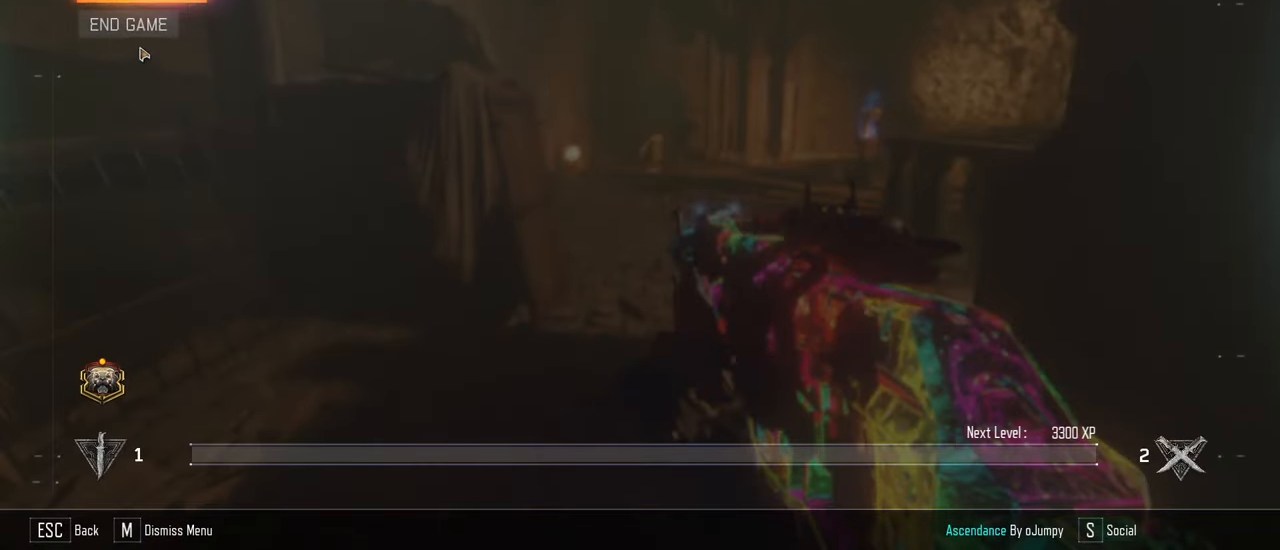
{"keys": [], "events": []}
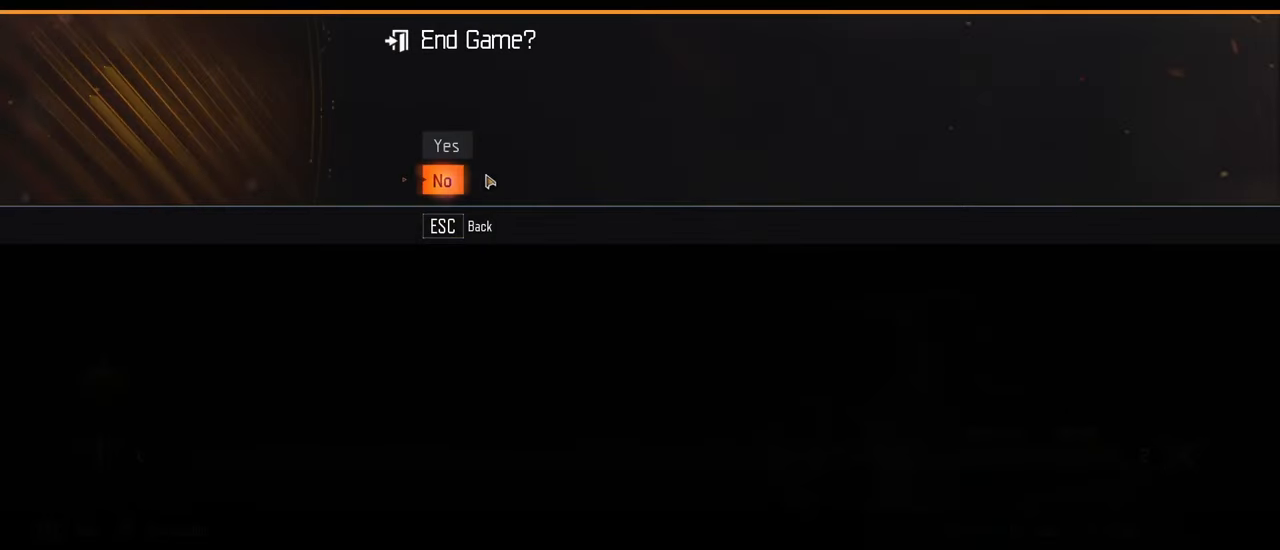
{"keys": [], "events": []}
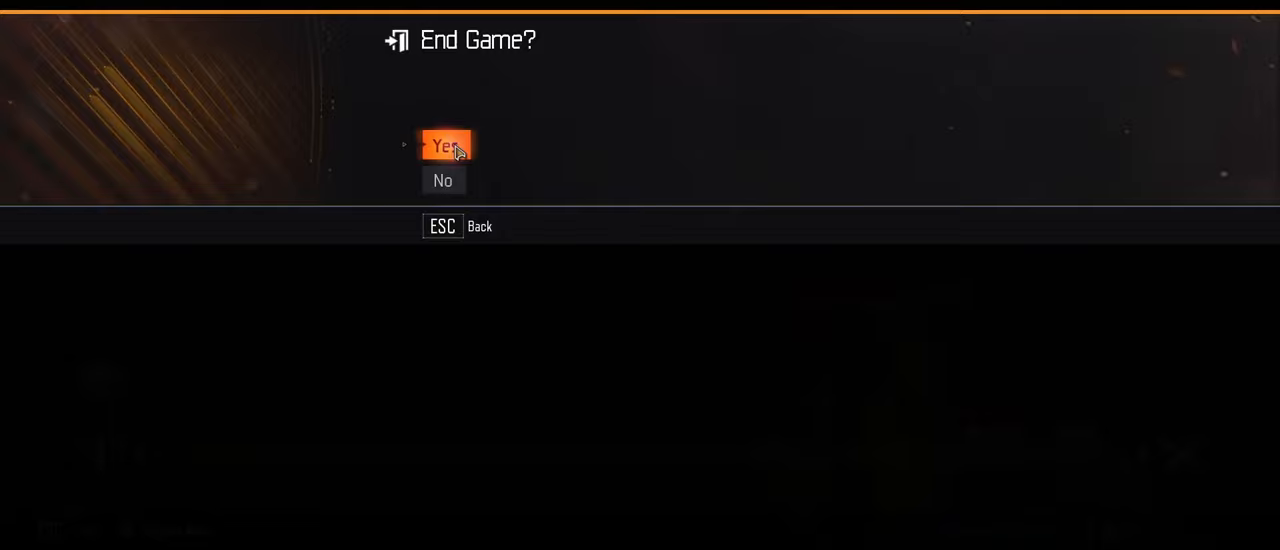
{"keys": [], "events": []}
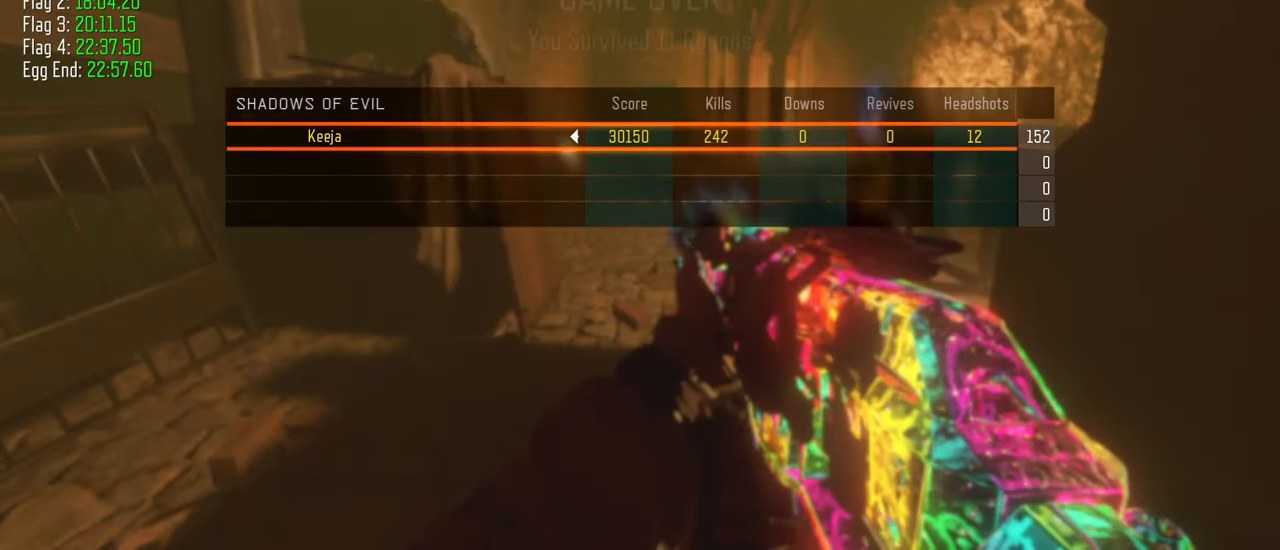
{"keys": [], "events": []}
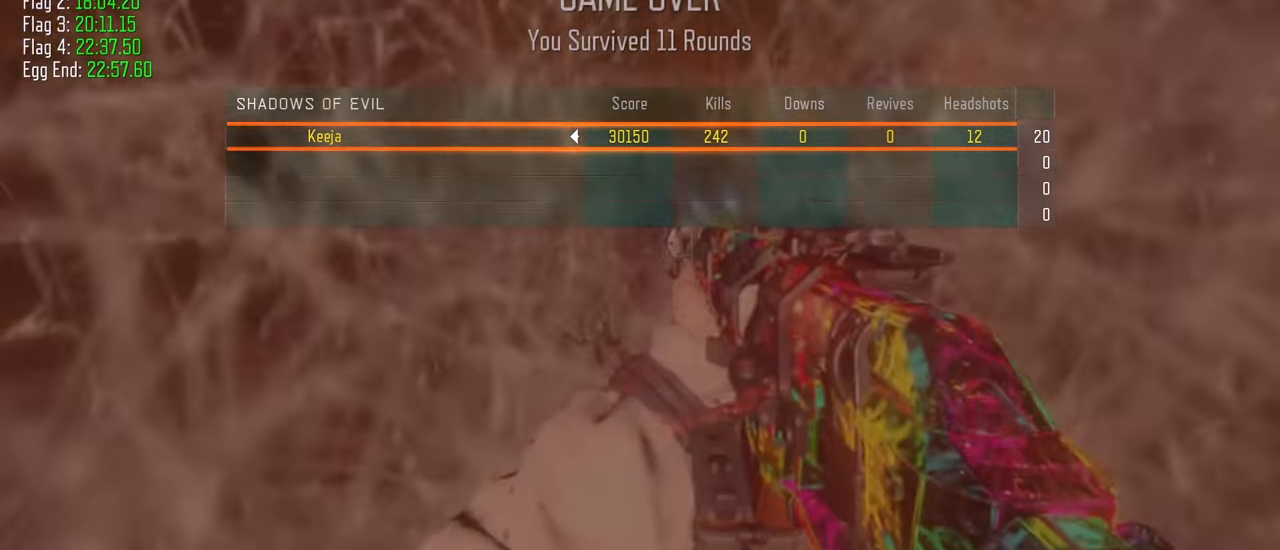
{"keys": [], "events": []}
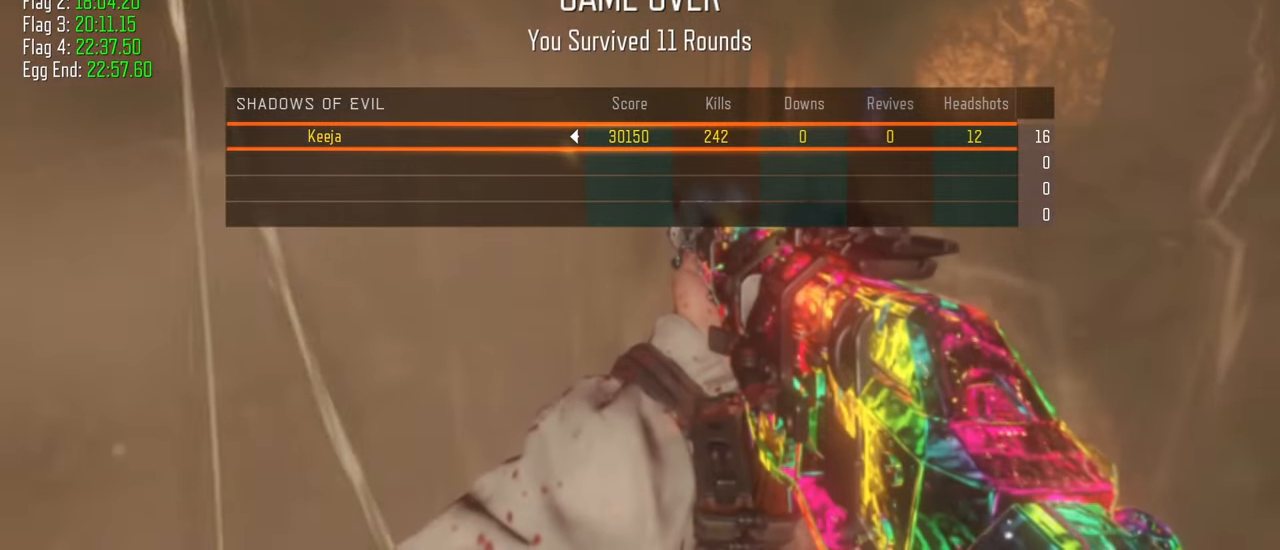
{"keys": [], "events": []}
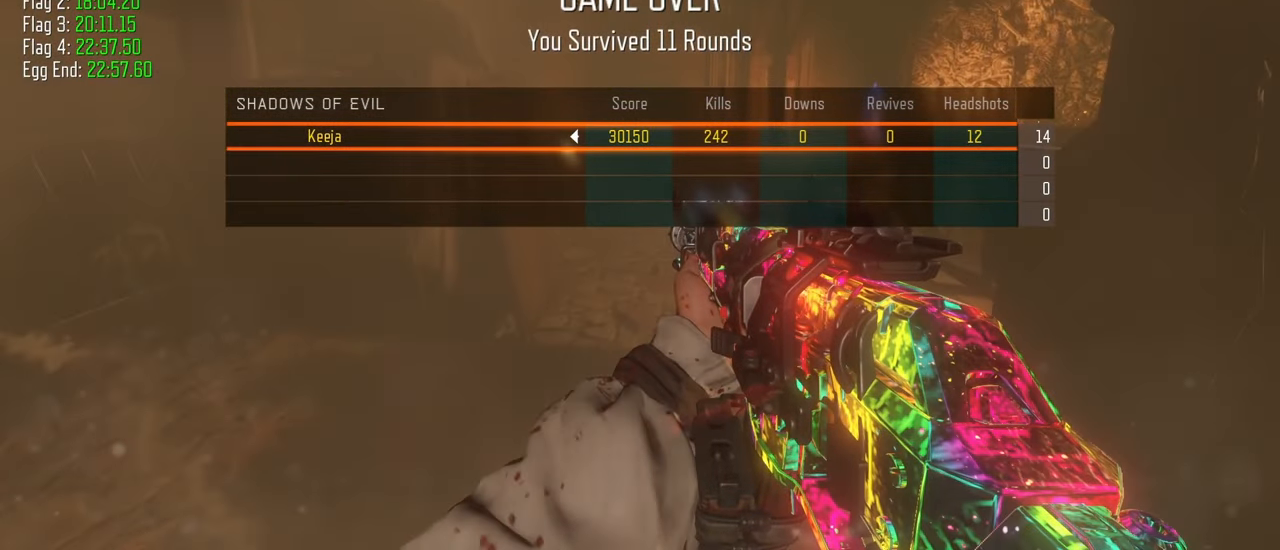
{"keys": [], "events": []}
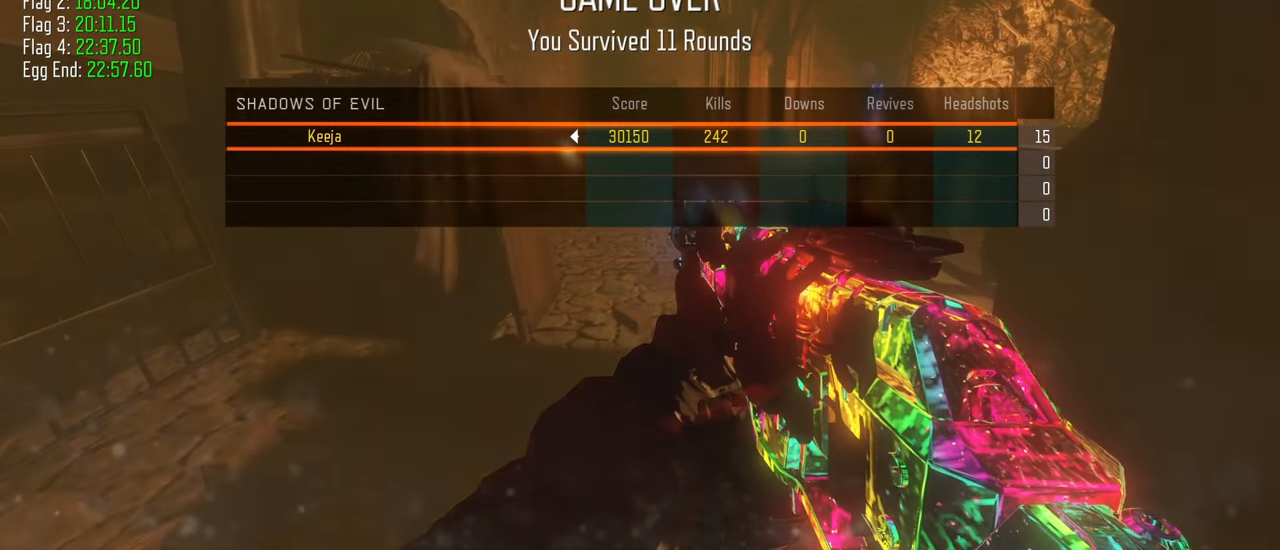
{"keys": [], "events": [[217, "alt", "down"], [267, "tab", "down"], [367, "tab", "up"], [417, "alt", "up"]]}
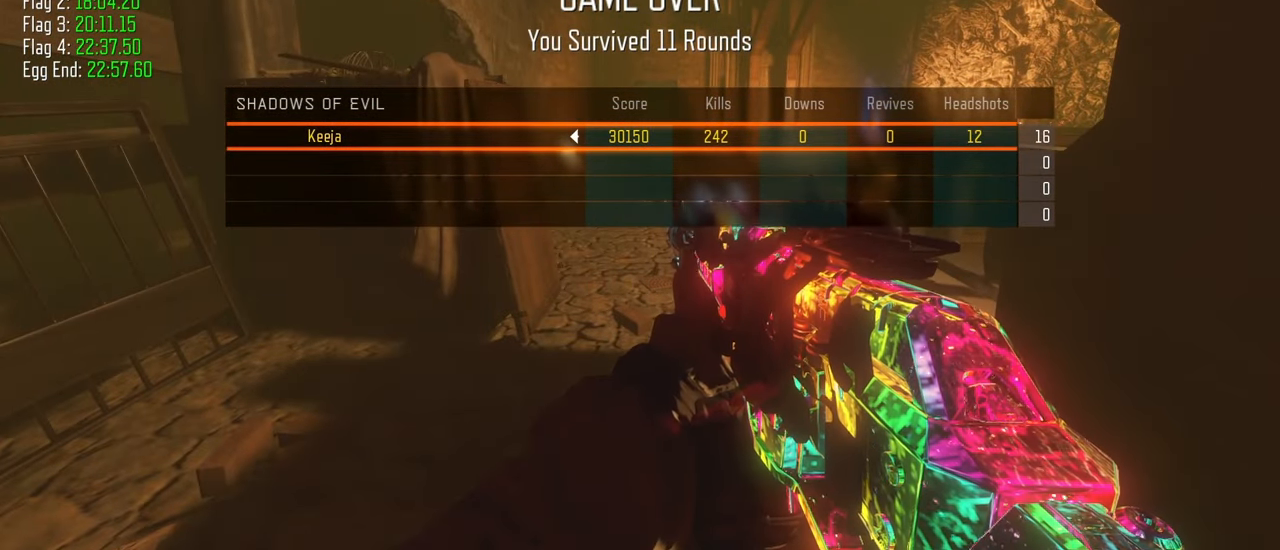
{"keys": [], "events": []}